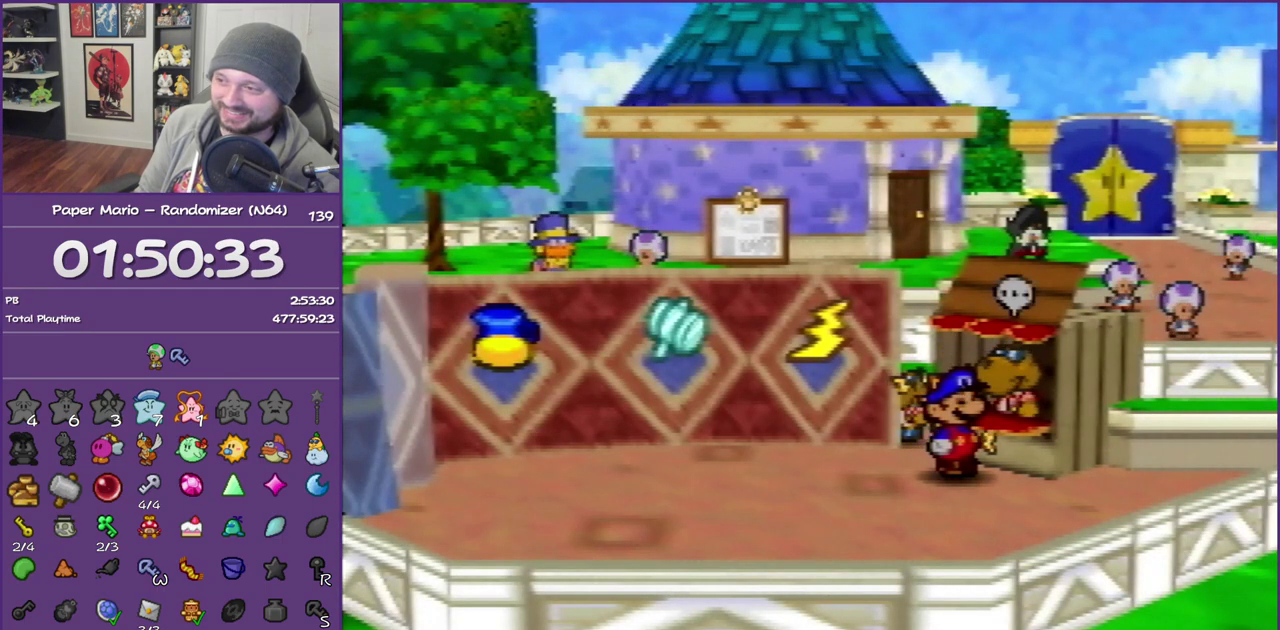
Gameplay with a controller (Nintendo layout); each line is a JSON object with the inputs held at the frame after it. "events" lists button and stick changes between this image and that frame as [ms after this image, input, new state], when the widget could be followed in between. This overlay highlights the sticks when they move; stick clicks (L3) are not distinguishable. Not read: L3 R3.
{"buttons": ["B"], "left_stick": "center", "events": [[100, "A", "up"]]}
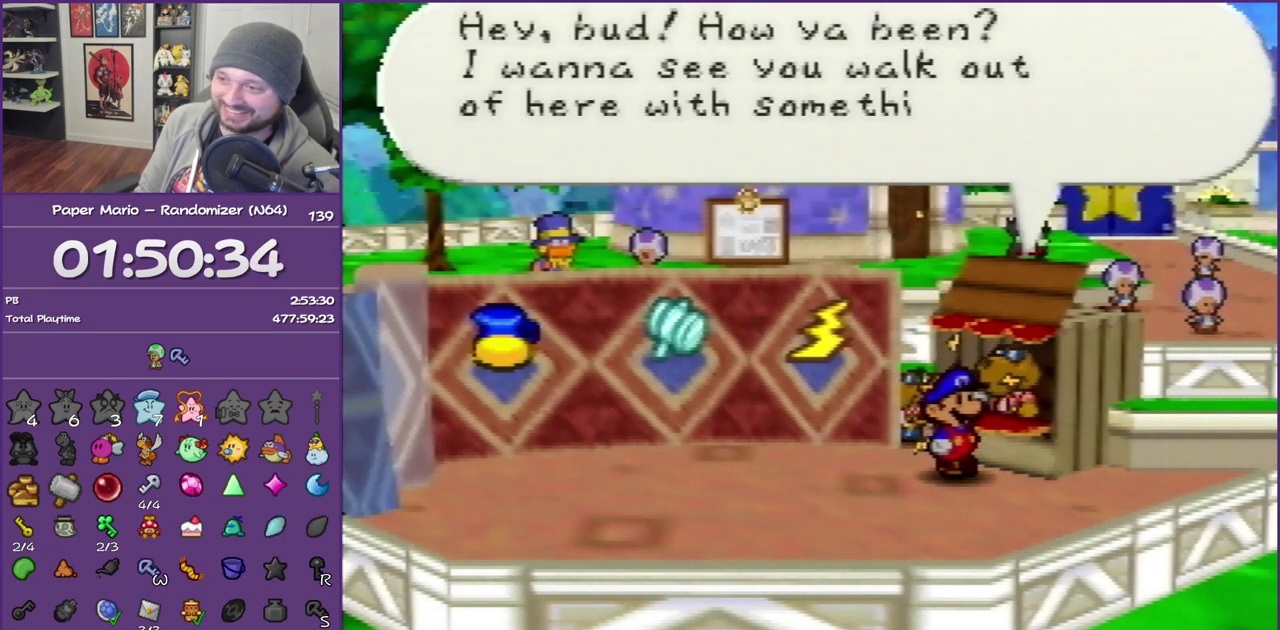
{"buttons": ["B"], "left_stick": "center", "events": []}
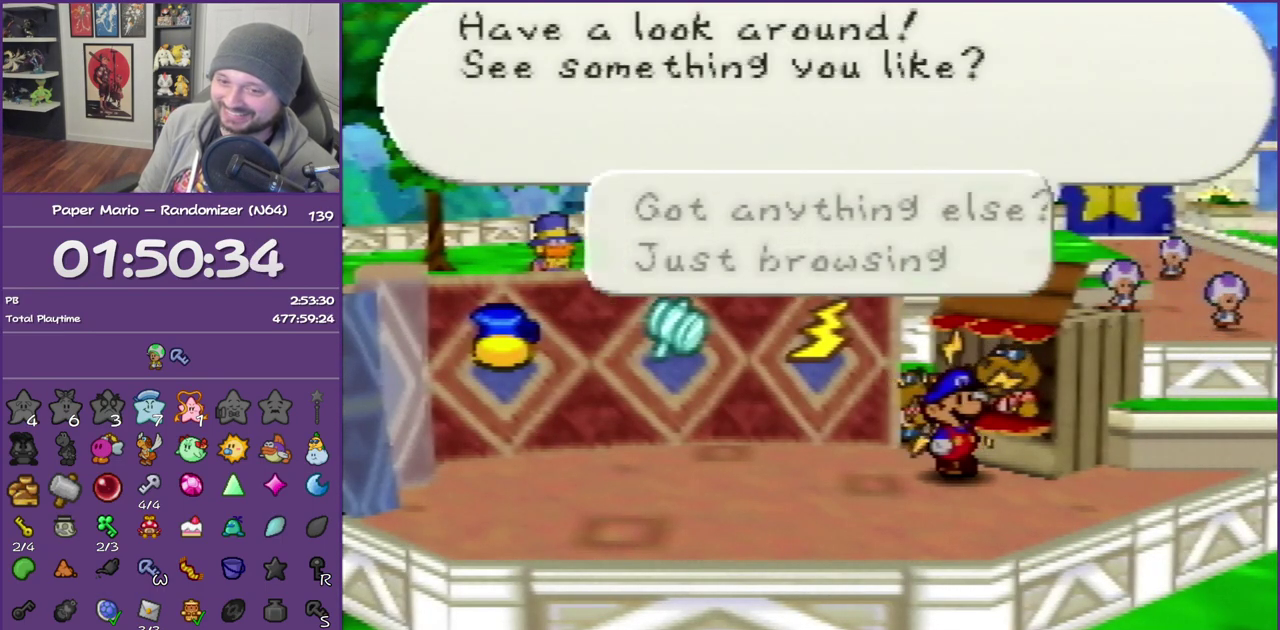
{"buttons": ["B"], "left_stick": "center", "events": [[150, "A", "down"], [317, "A", "up"]]}
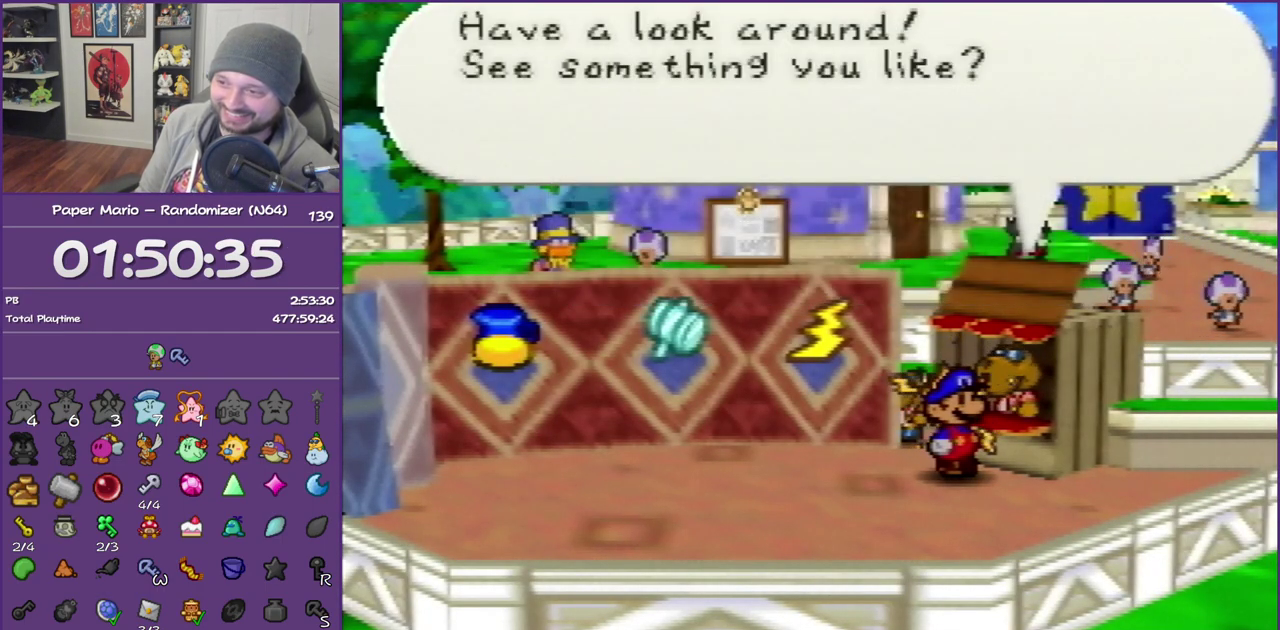
{"buttons": ["B"], "left_stick": "center", "events": []}
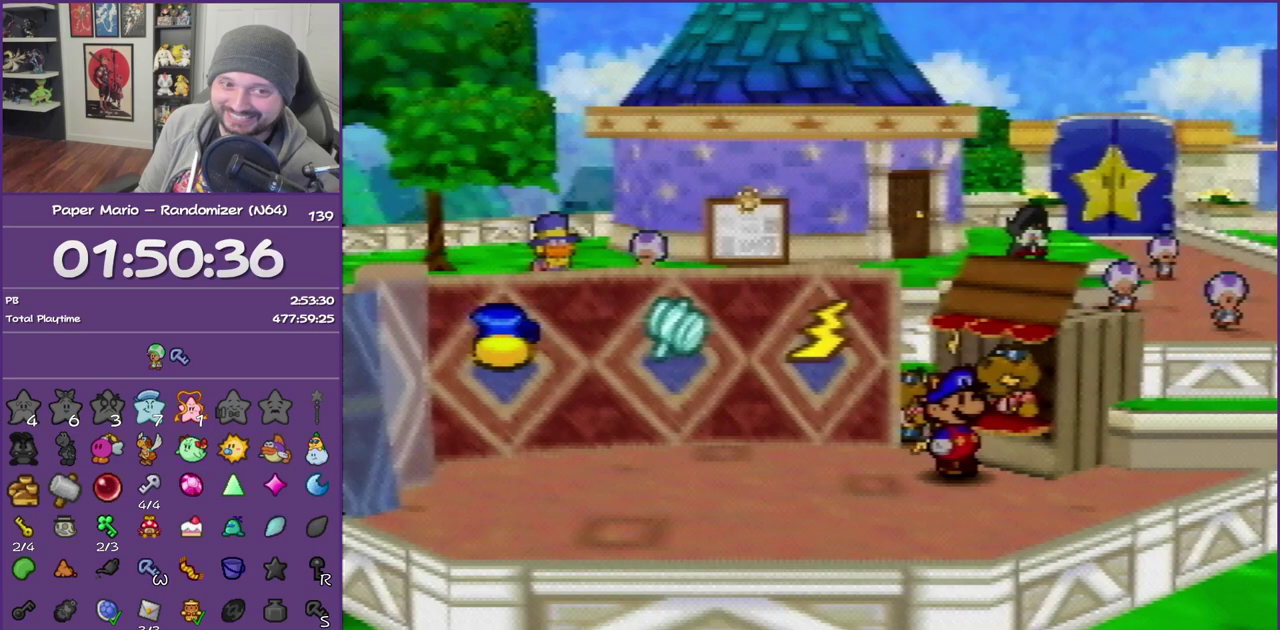
{"buttons": ["B"], "left_stick": "center", "events": []}
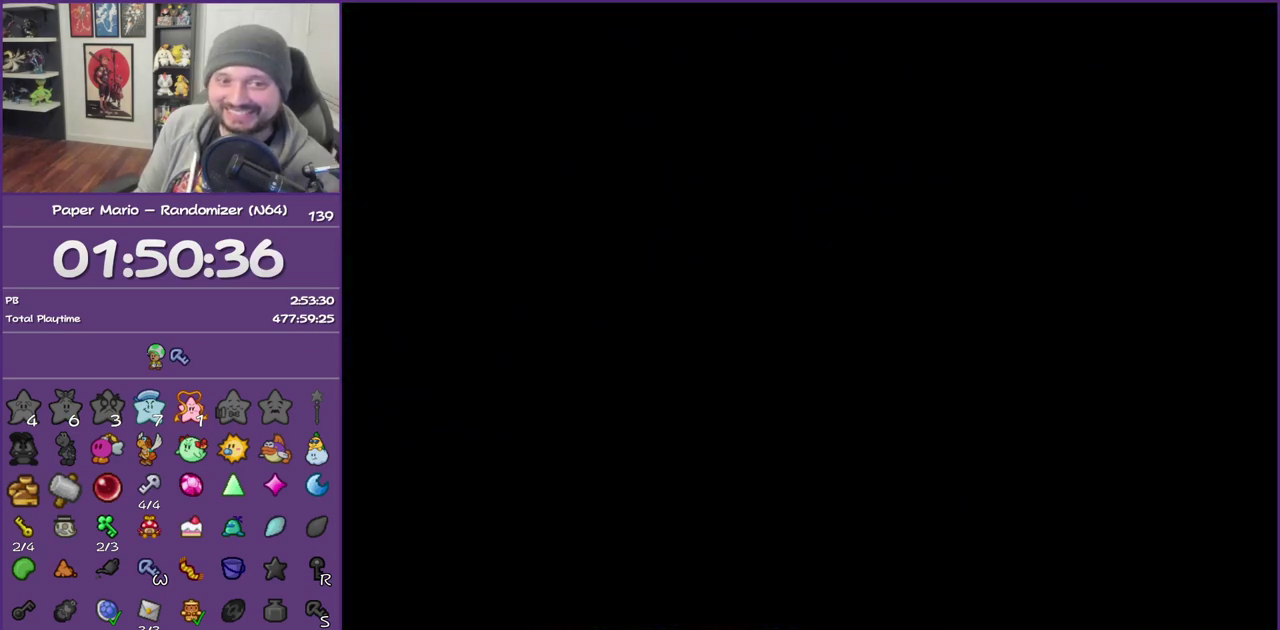
{"buttons": ["B"], "left_stick": "center", "events": []}
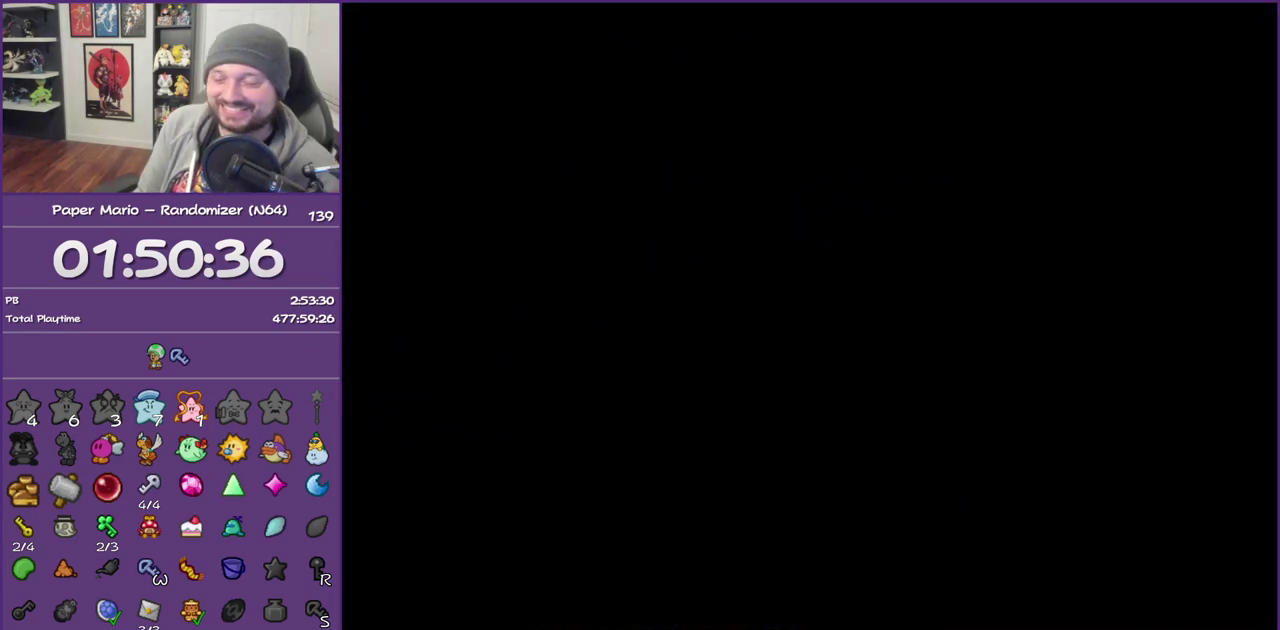
{"buttons": ["B"], "left_stick": "center", "events": []}
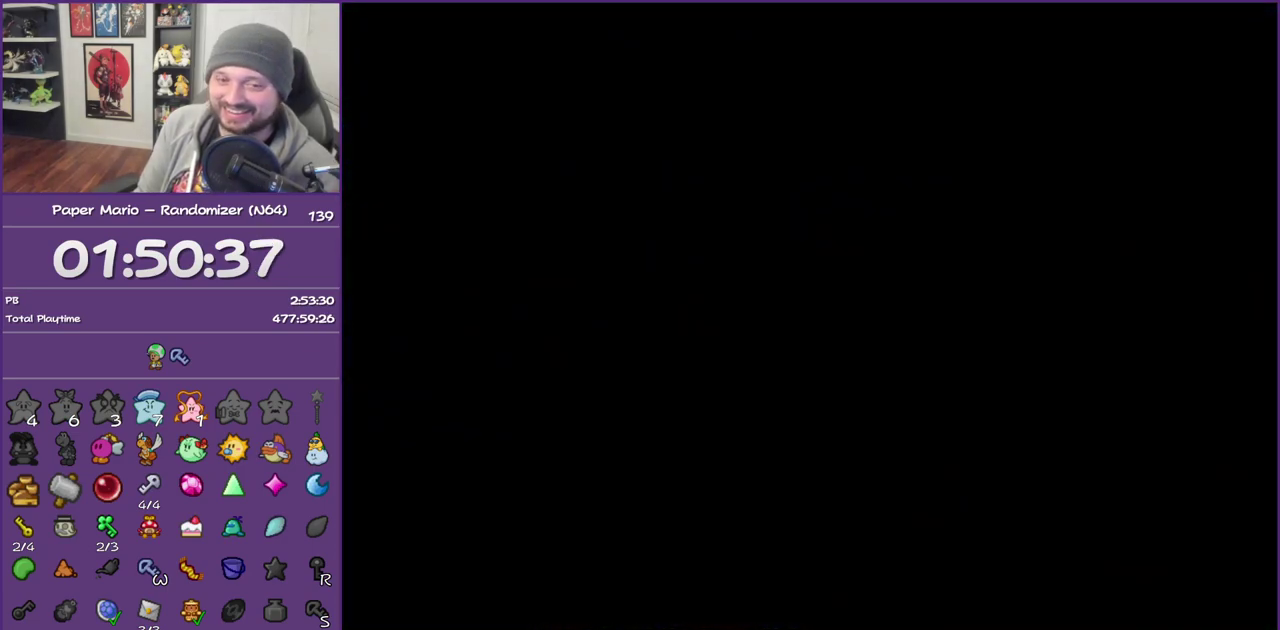
{"buttons": ["B"], "left_stick": "center", "events": []}
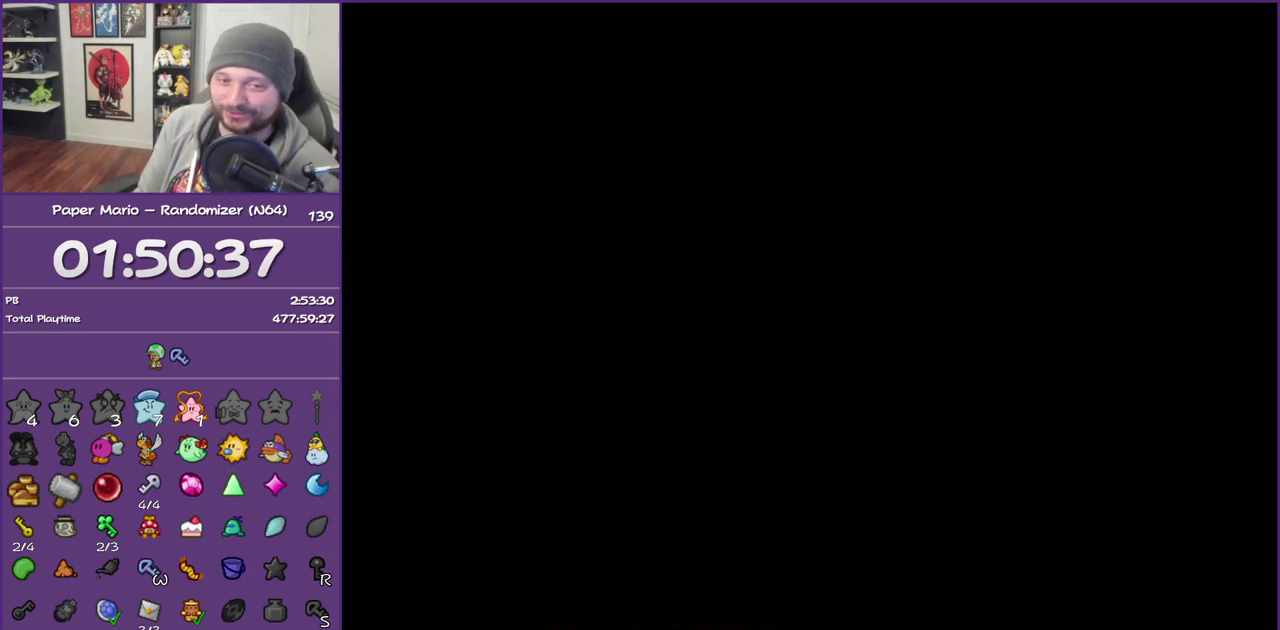
{"buttons": ["B"], "left_stick": "center", "events": []}
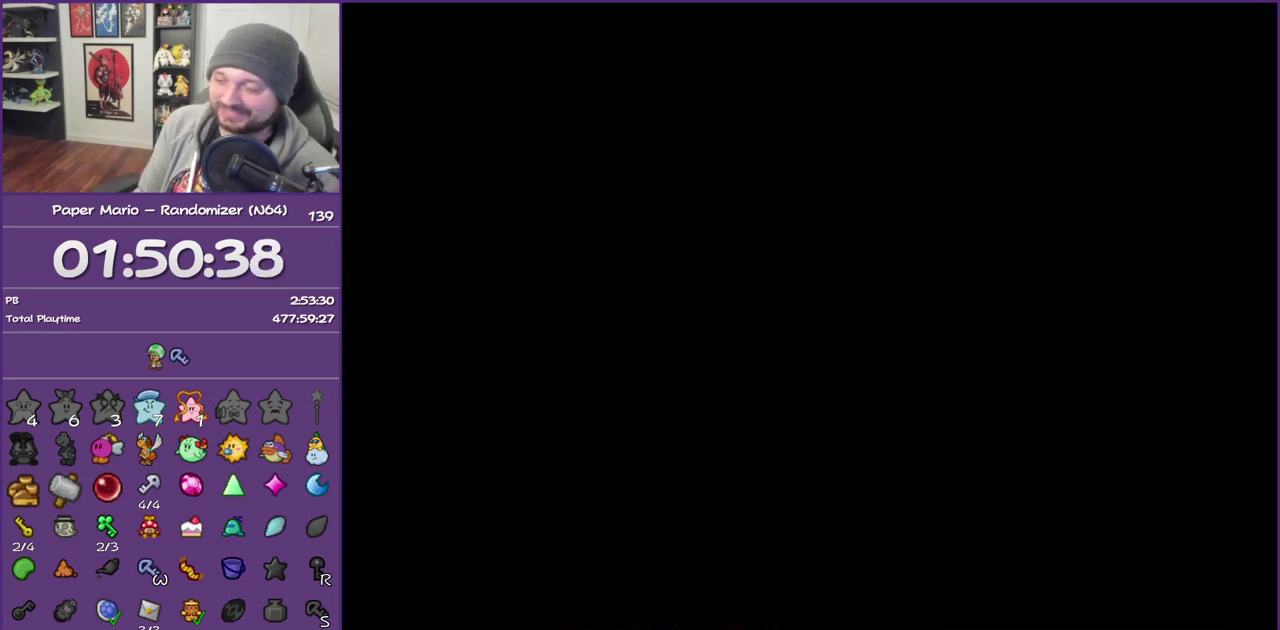
{"buttons": ["B"], "left_stick": "center", "events": []}
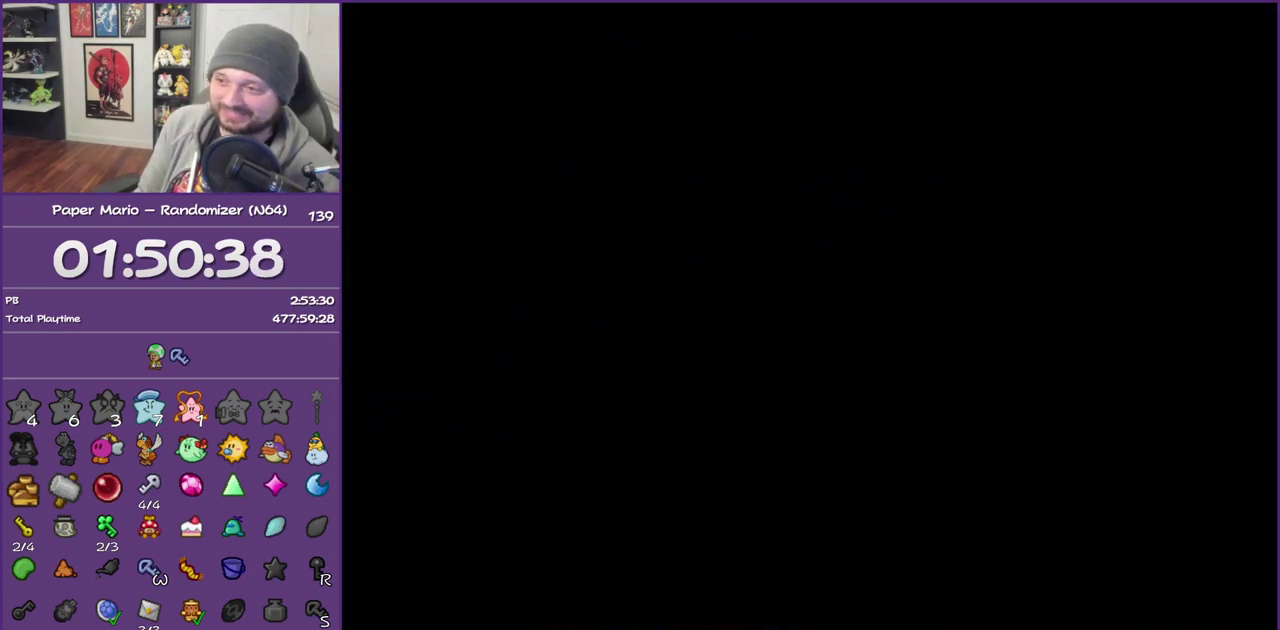
{"buttons": ["B"], "left_stick": "center", "events": []}
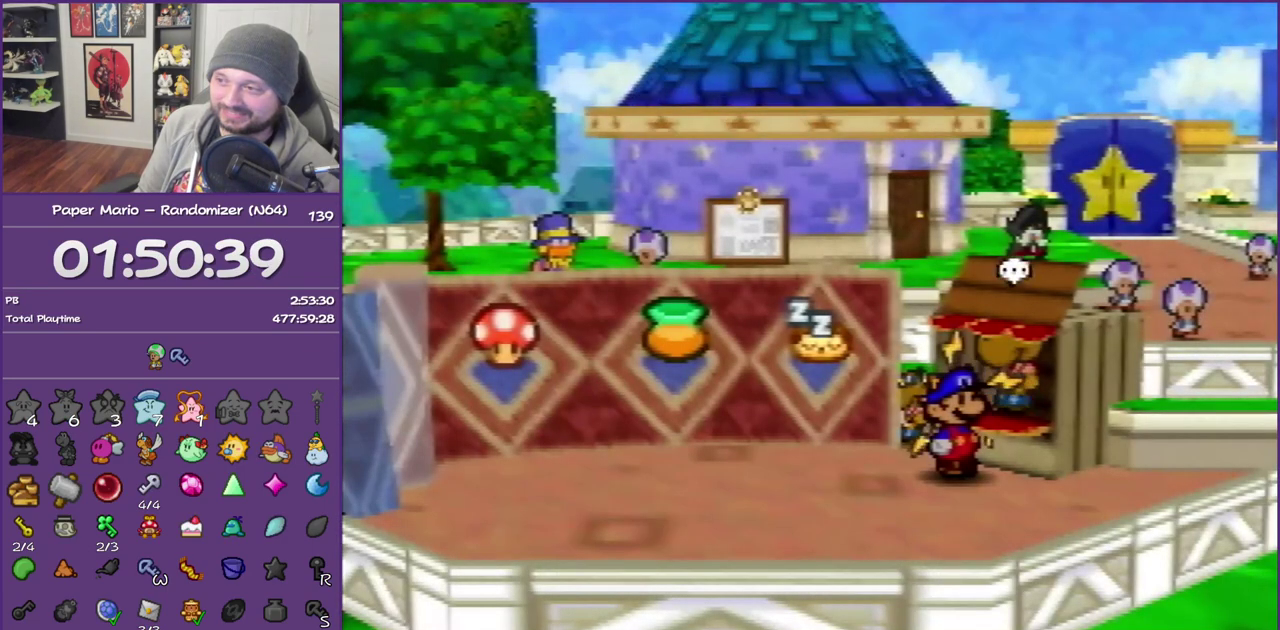
{"buttons": [], "left_stick": "down-right", "events": [[400, "left_stick", "down-right"], [433, "B", "up"]]}
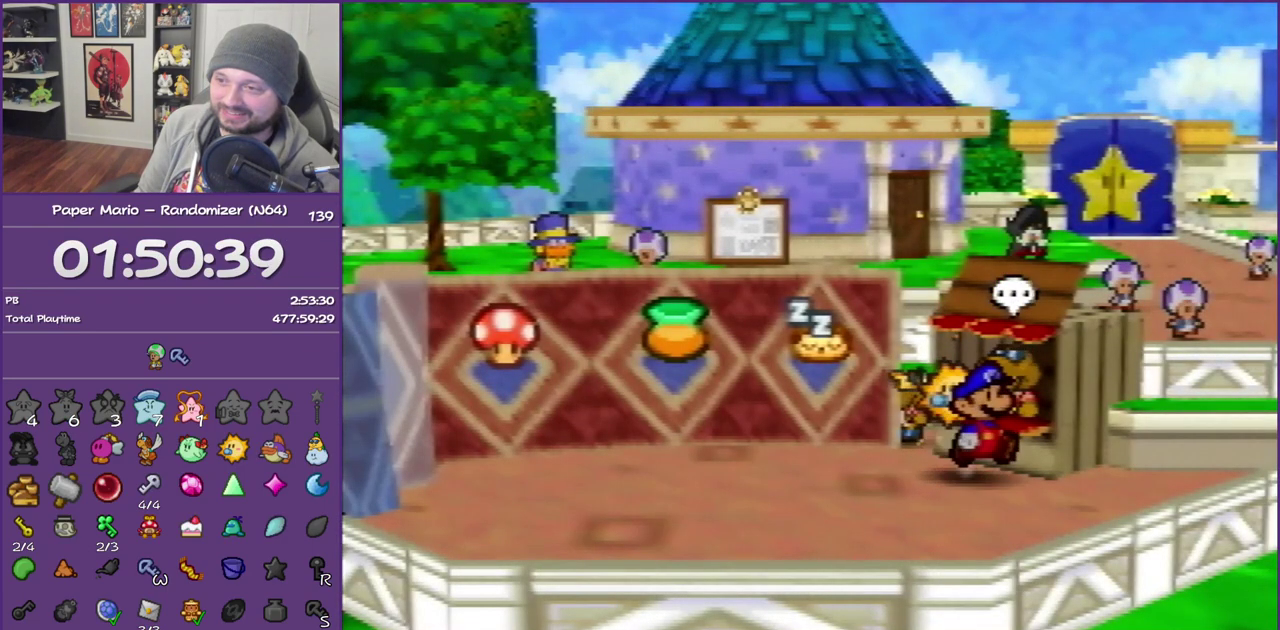
{"buttons": ["Z"], "left_stick": "down-right", "events": [[50, "Z", "down"]]}
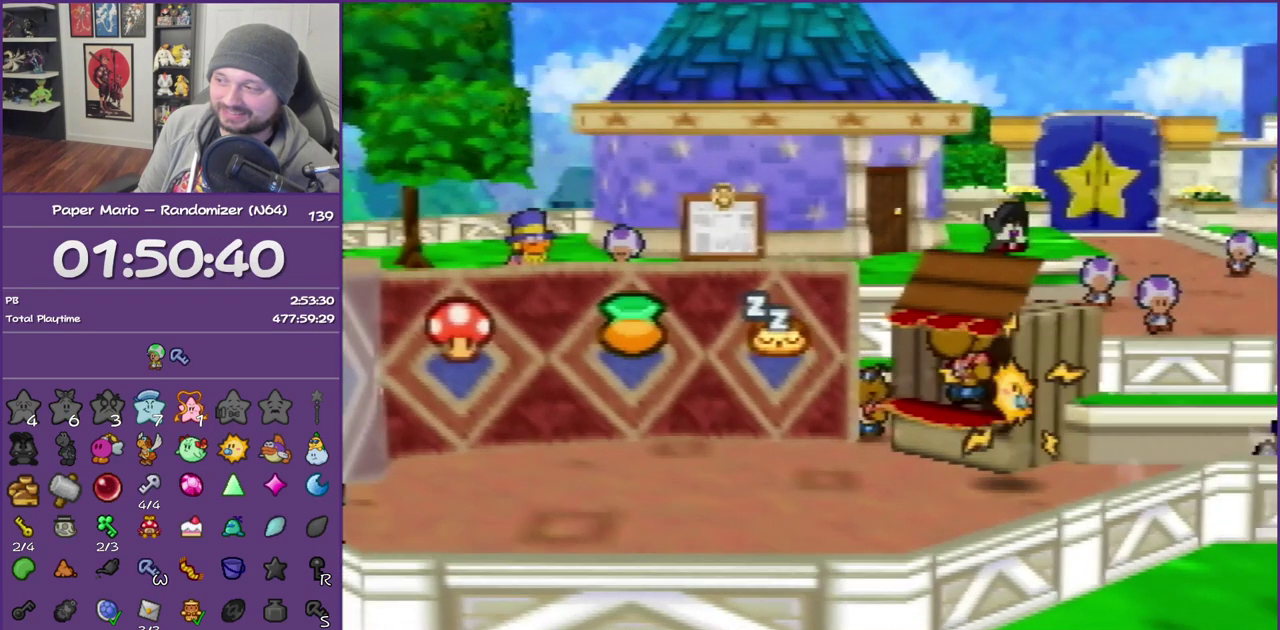
{"buttons": [], "left_stick": "down-left", "events": [[133, "Z", "up"], [217, "left_stick", "down"], [300, "A", "down"], [367, "A", "up"], [467, "left_stick", "down-left"]]}
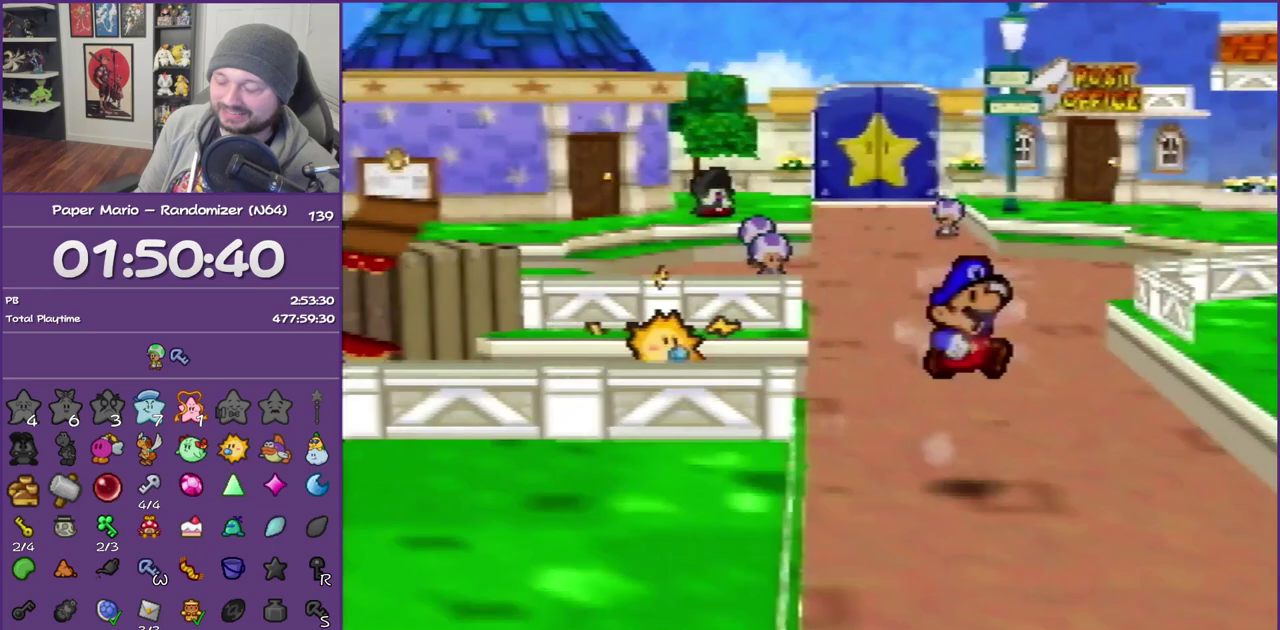
{"buttons": ["Z"], "left_stick": "down", "events": [[167, "left_stick", "down"], [417, "Z", "down"]]}
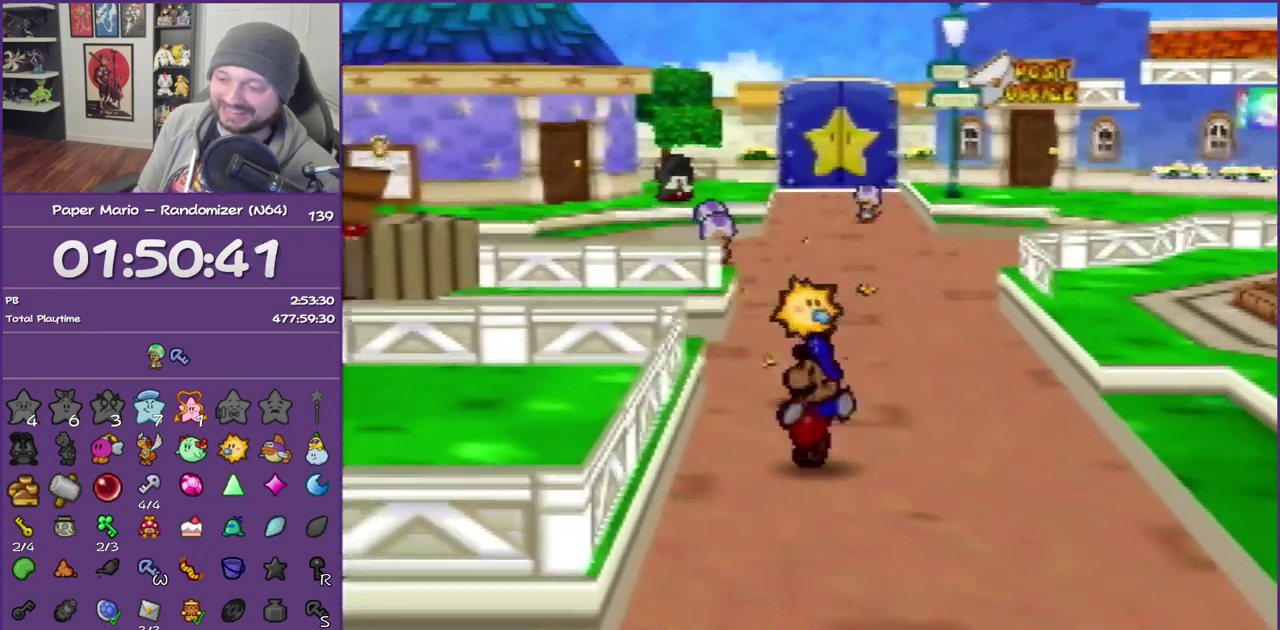
{"buttons": [], "left_stick": "down", "events": [[500, "Z", "up"]]}
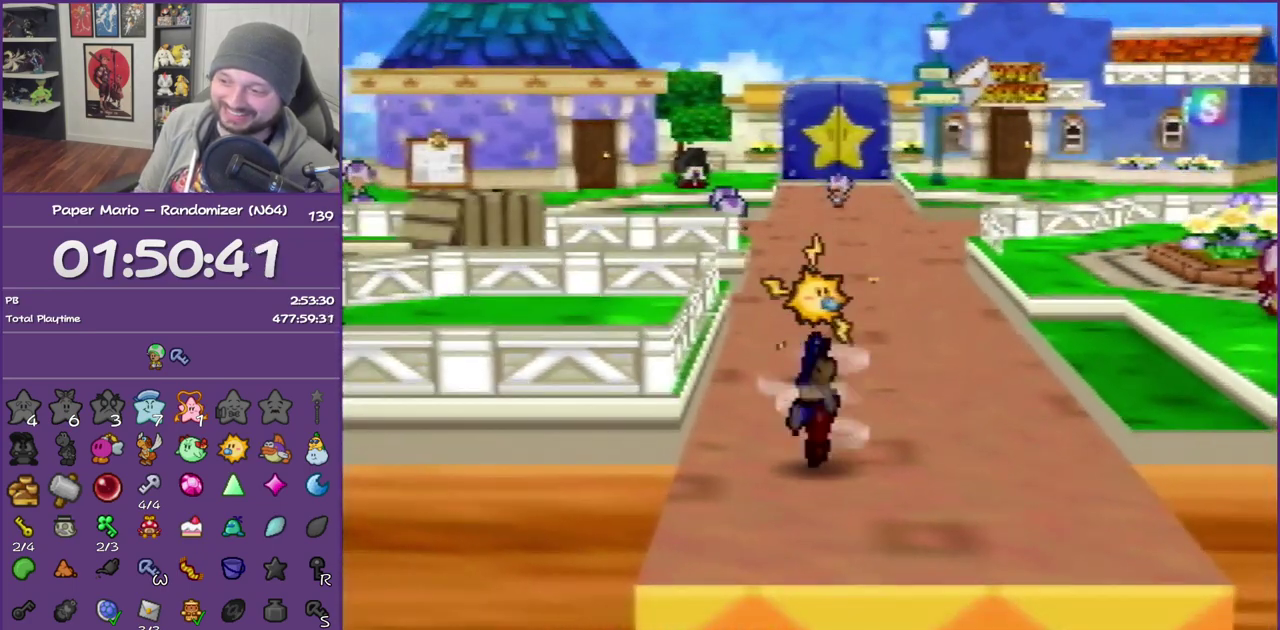
{"buttons": [], "left_stick": "center", "events": [[117, "left_stick", "center"]]}
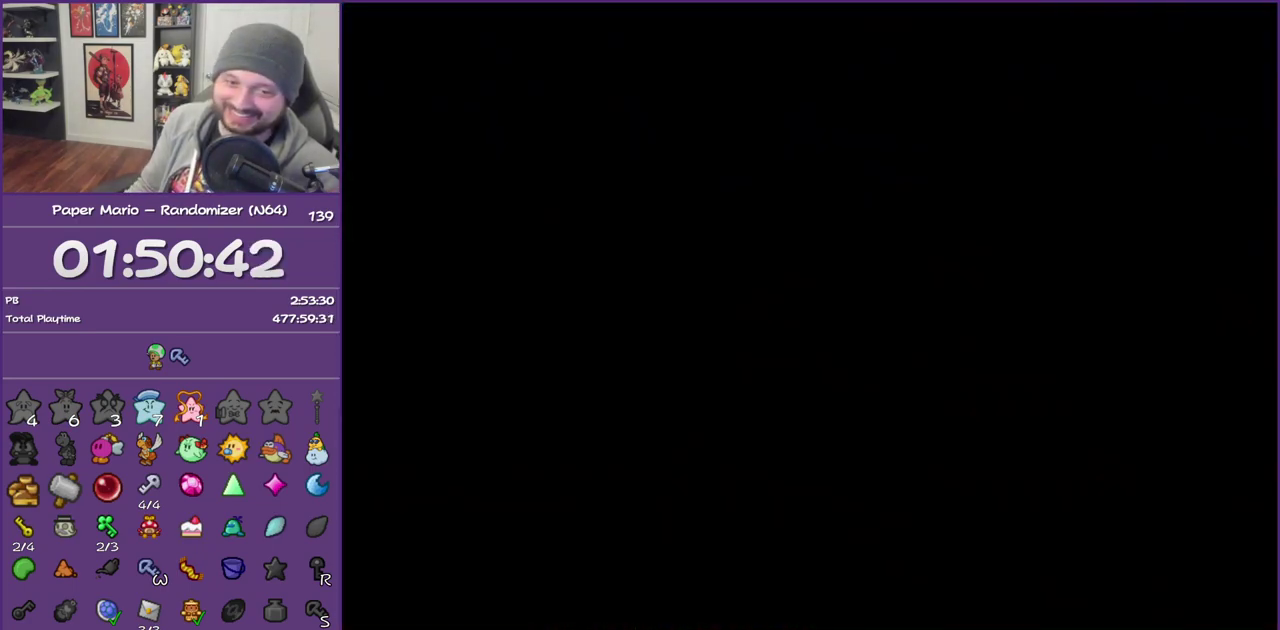
{"buttons": [], "left_stick": "down", "events": [[300, "left_stick", "down"]]}
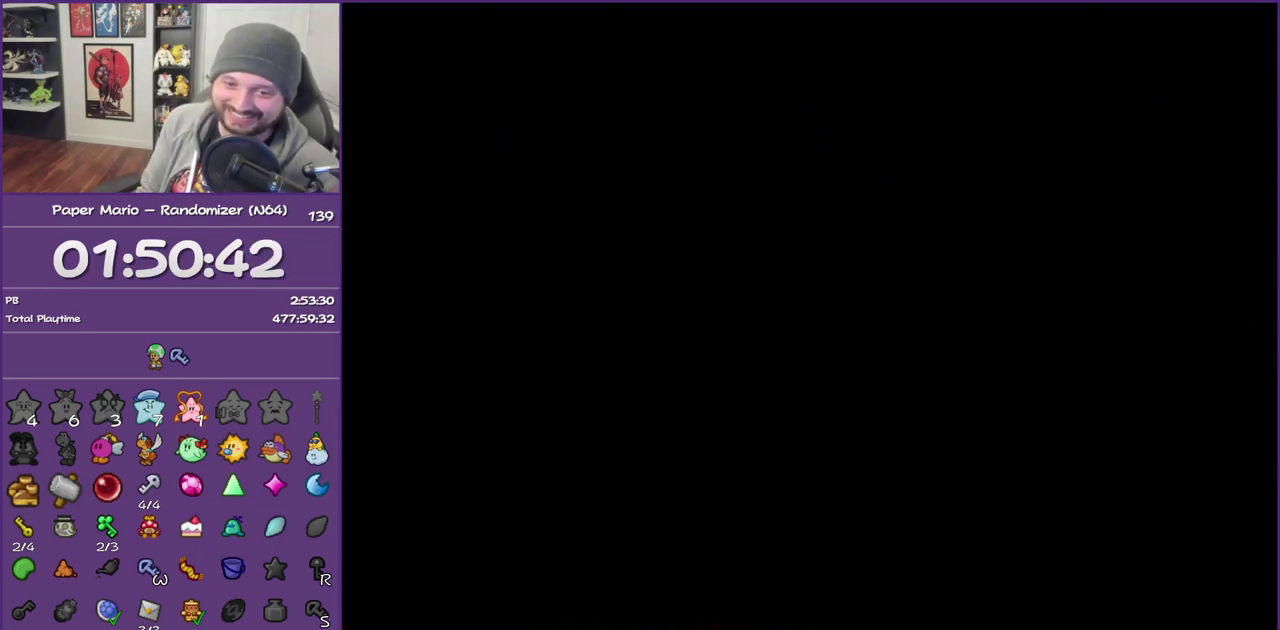
{"buttons": [], "left_stick": "down", "events": []}
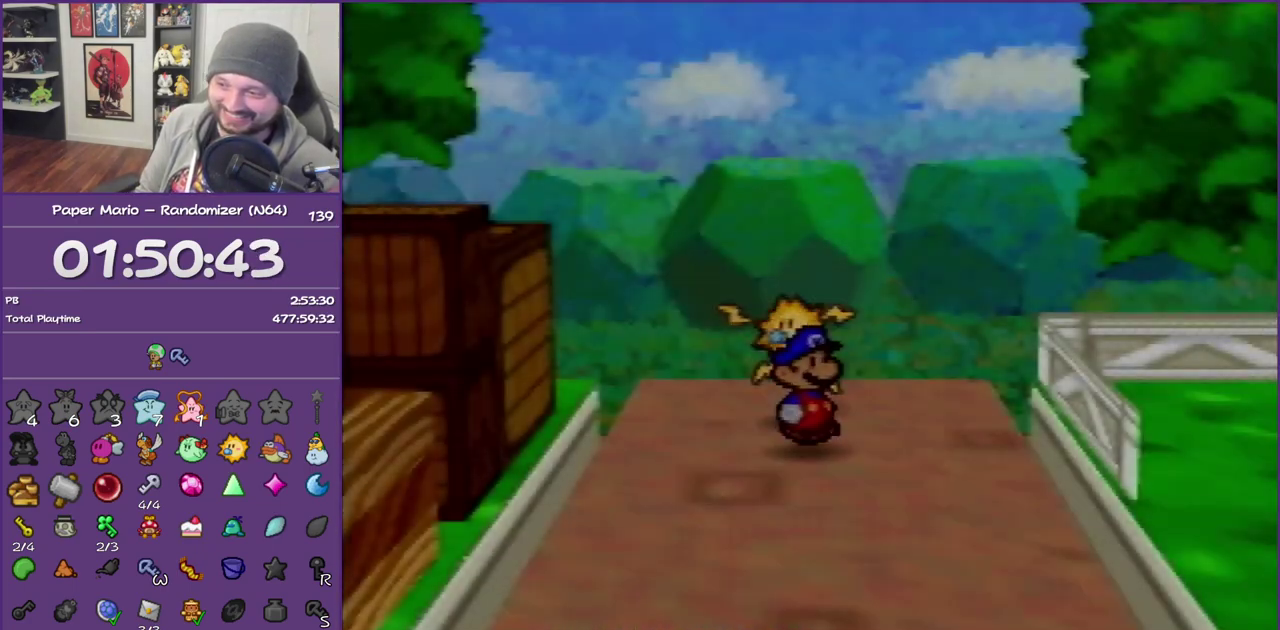
{"buttons": ["Z"], "left_stick": "down", "events": [[283, "Z", "down"]]}
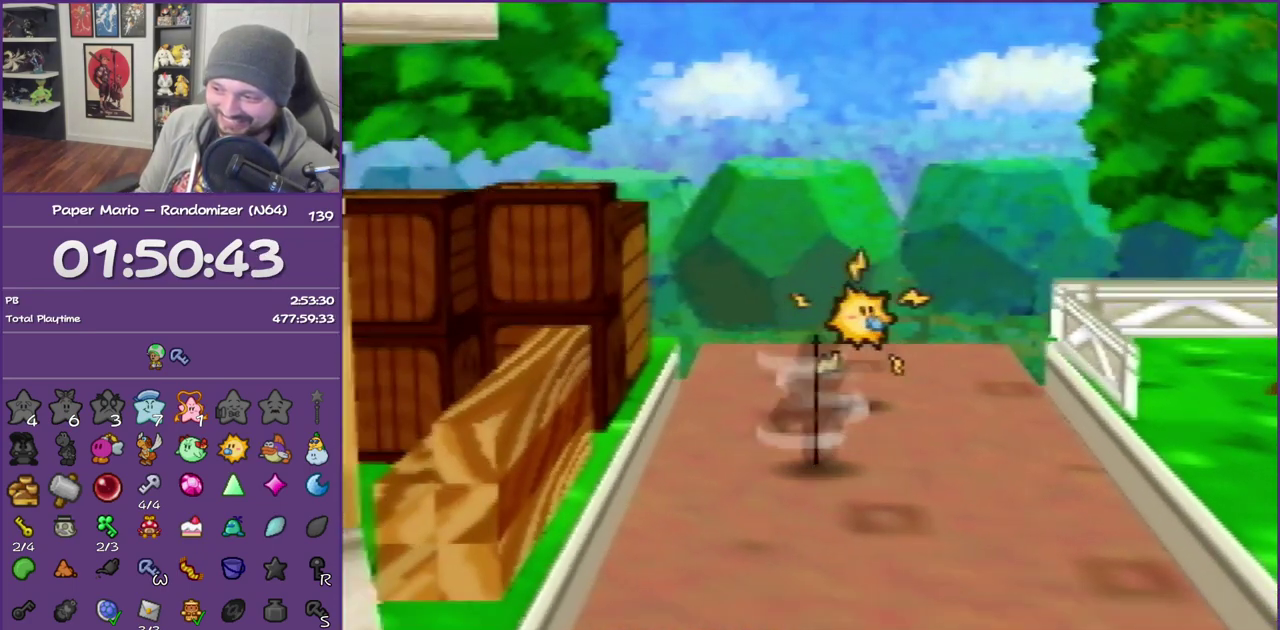
{"buttons": [], "left_stick": "down-left", "events": [[450, "Z", "up"], [500, "left_stick", "down-left"]]}
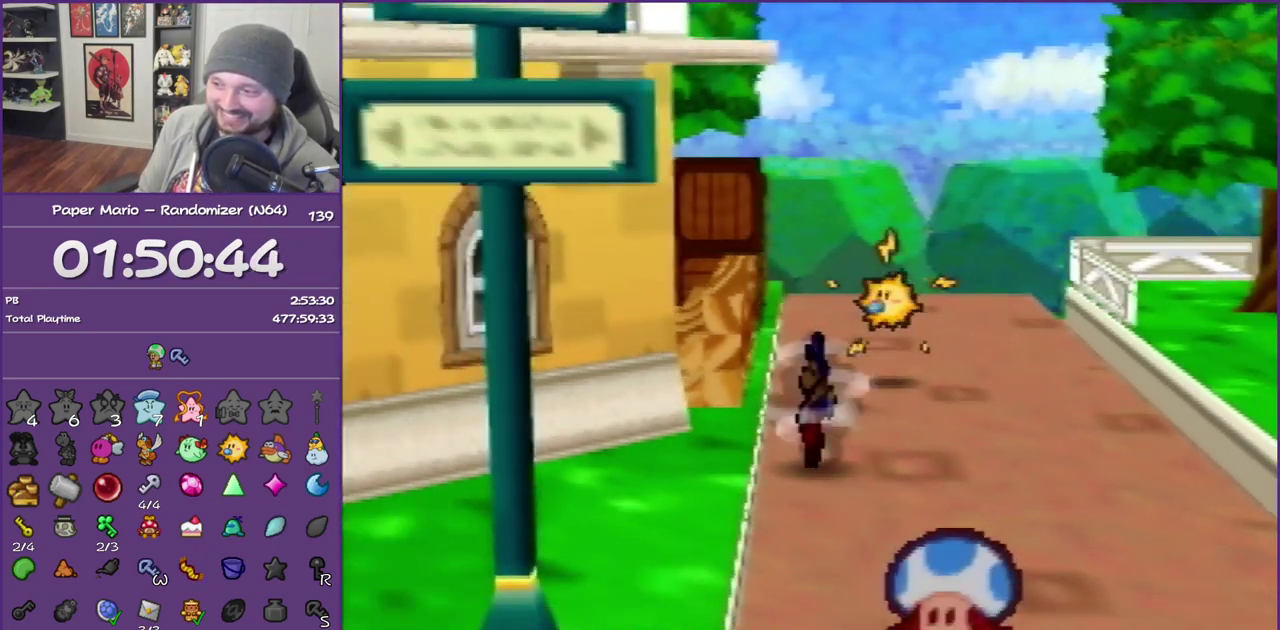
{"buttons": ["Z"], "left_stick": "down-left", "events": [[33, "A", "down"], [167, "A", "up"], [500, "Z", "down"]]}
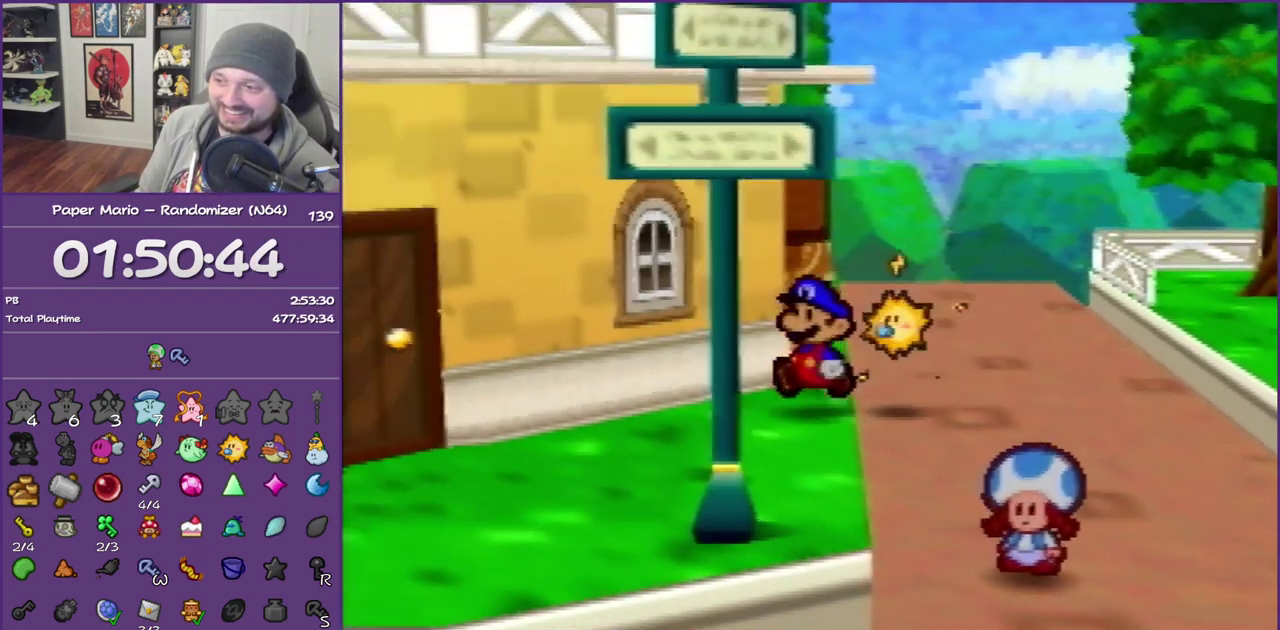
{"buttons": [], "left_stick": "down-left", "events": [[150, "Z", "up"], [217, "Z", "down"], [500, "Z", "up"]]}
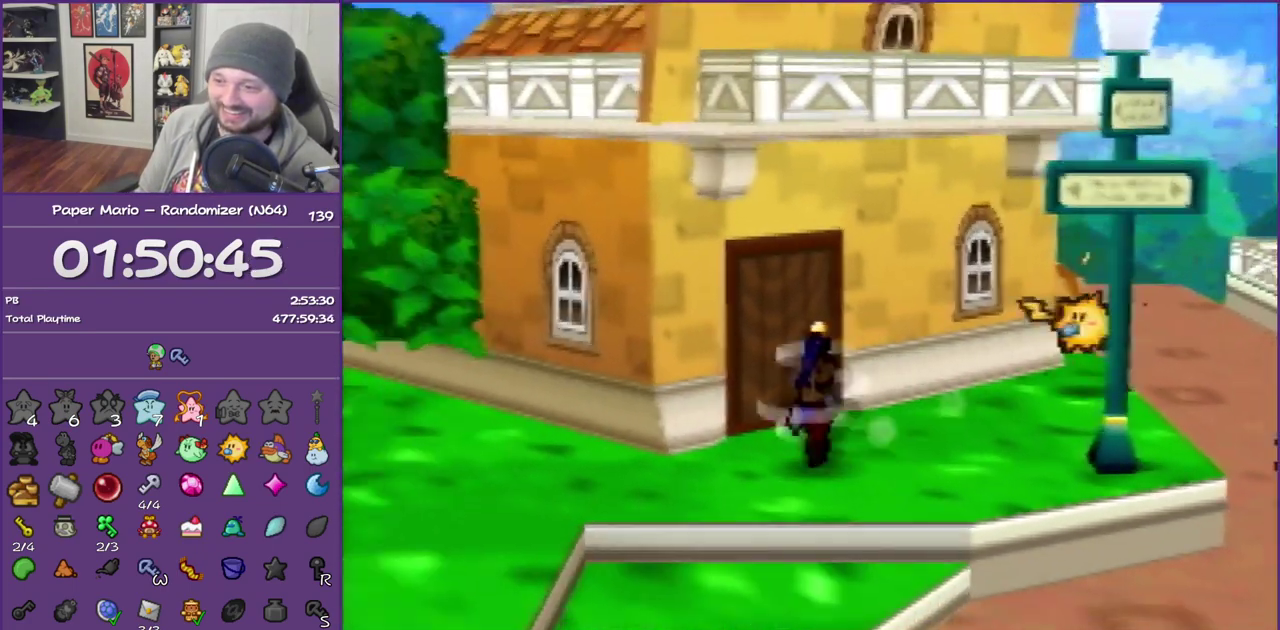
{"buttons": [], "left_stick": "down-left", "events": [[117, "A", "down"], [250, "A", "up"], [450, "left_stick", "left"], [500, "left_stick", "down-left"]]}
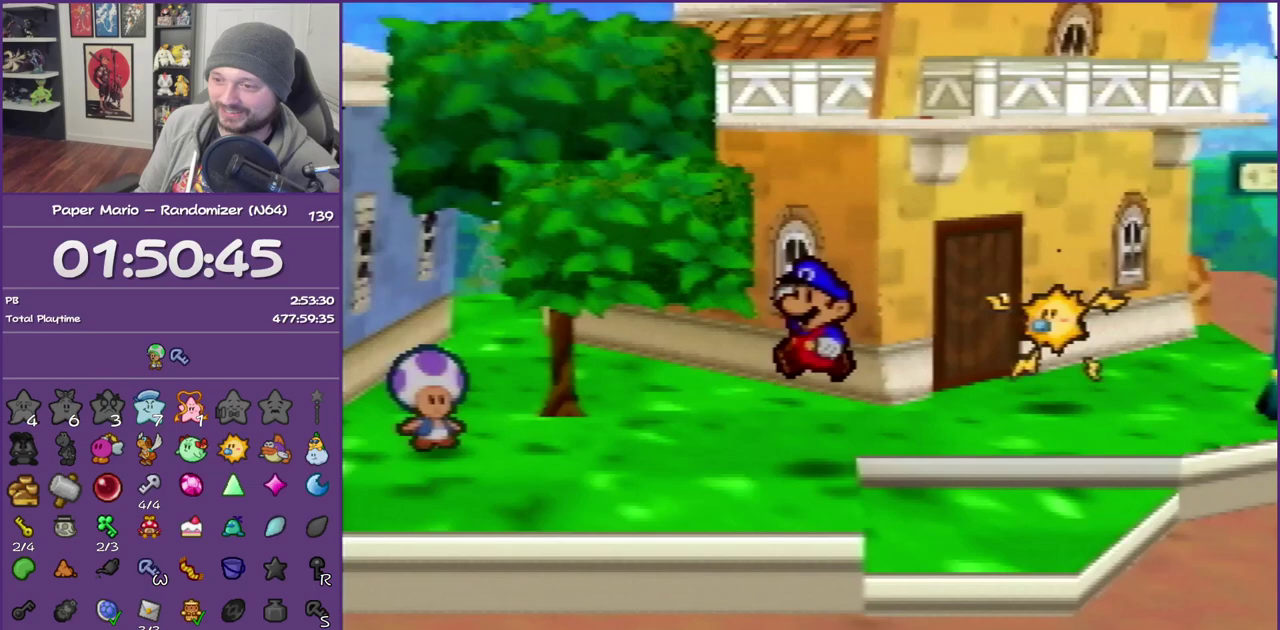
{"buttons": ["Z"], "left_stick": "left", "events": [[50, "left_stick", "left"], [183, "Z", "down"]]}
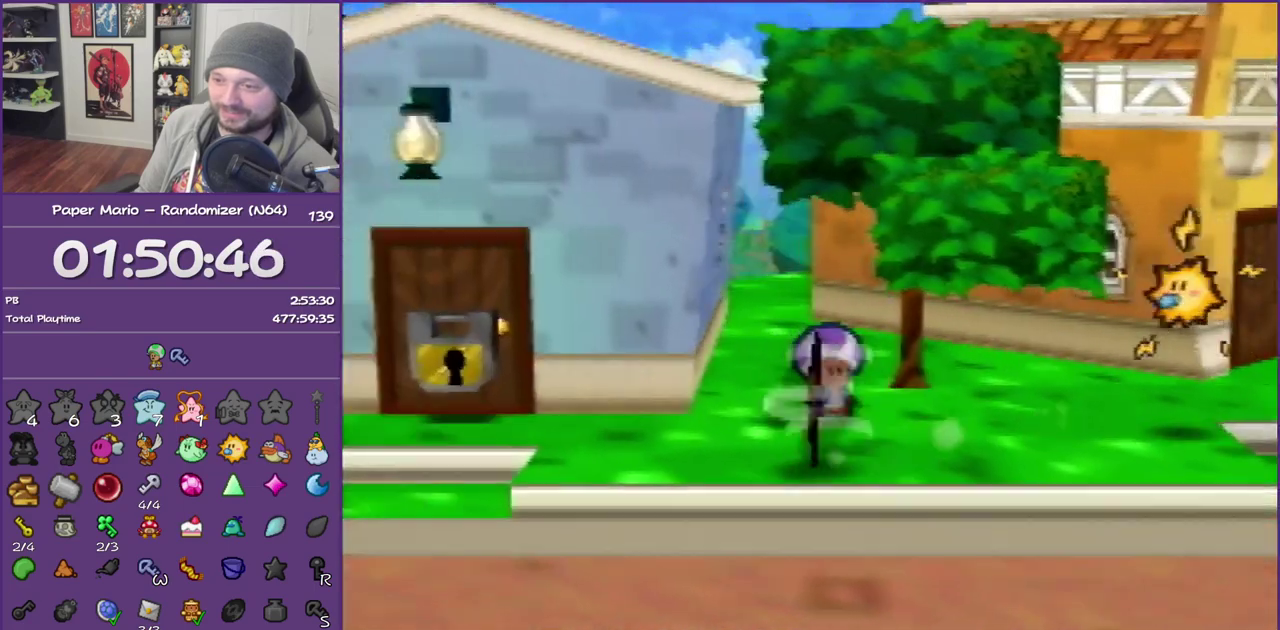
{"buttons": [], "left_stick": "up", "events": [[50, "Z", "up"], [233, "left_stick", "up-left"], [400, "left_stick", "up"]]}
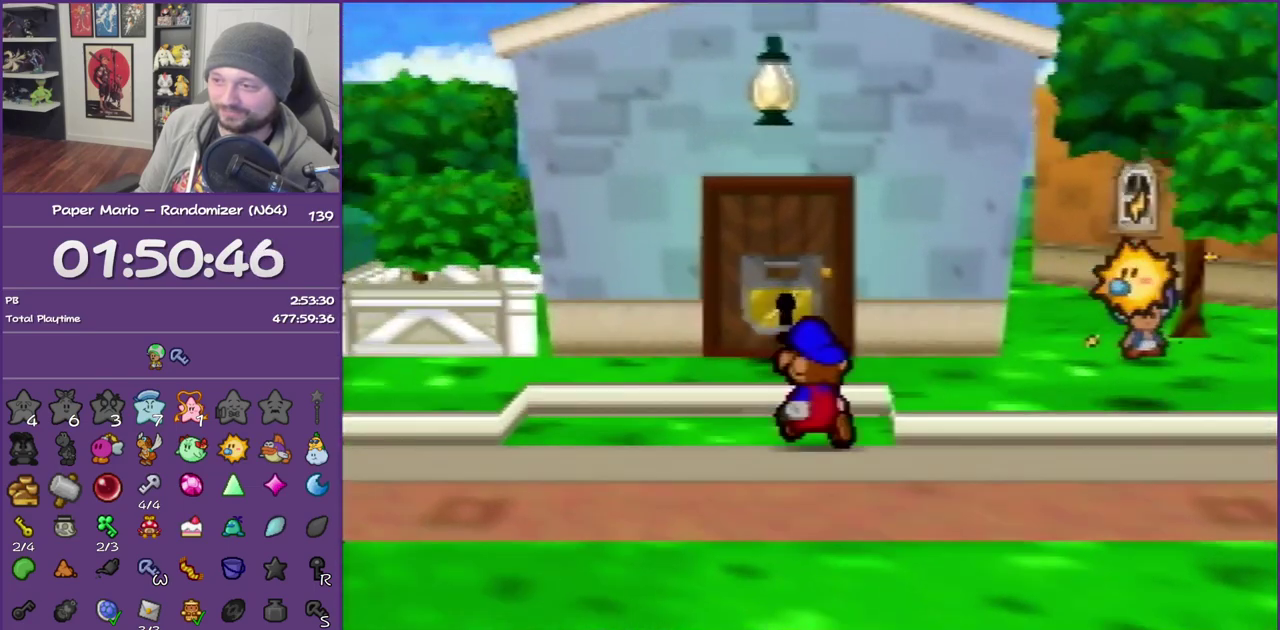
{"buttons": ["A"], "left_stick": "center", "events": [[233, "A", "down"], [333, "left_stick", "center"], [367, "A", "up"], [450, "A", "down"]]}
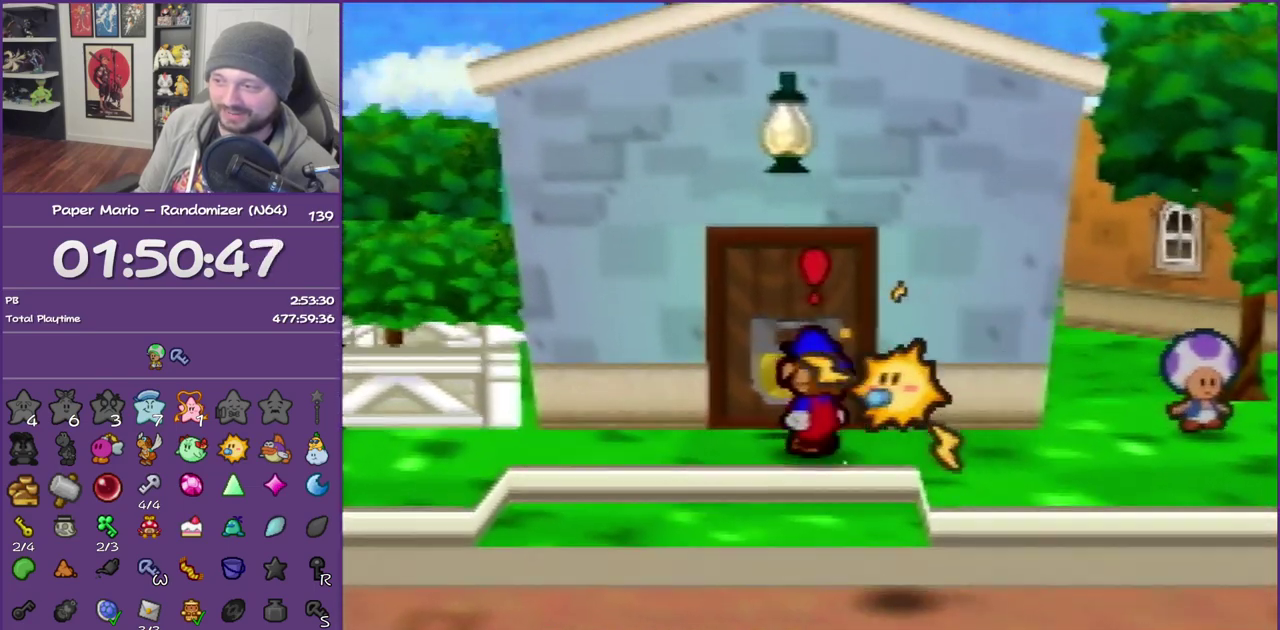
{"buttons": ["B"], "left_stick": "down"}
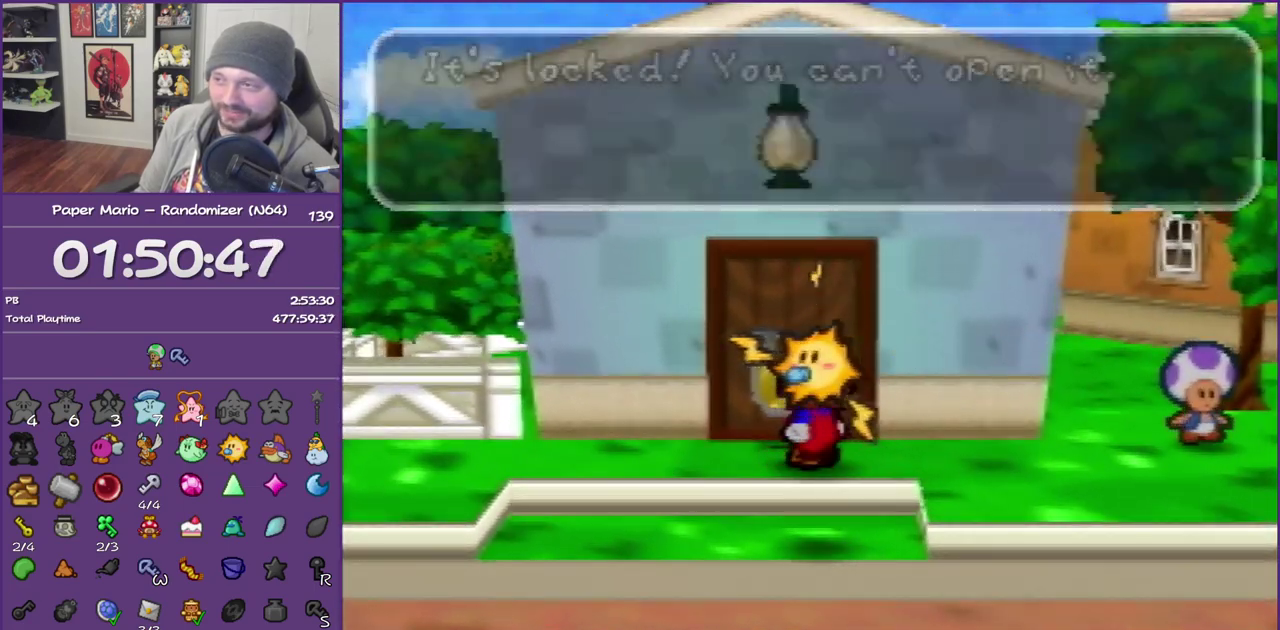
{"buttons": ["B", "Z"], "left_stick": "down-left"}
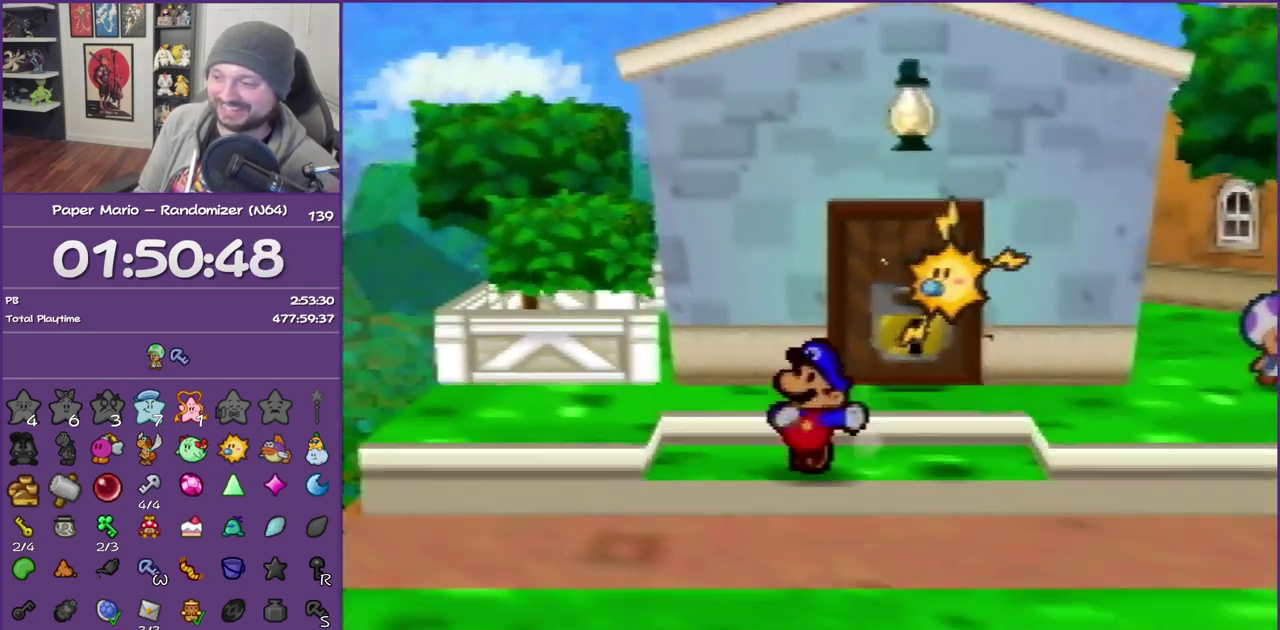
{"buttons": ["B"], "left_stick": "left", "events": [[17, "Z", "up"], [150, "Z", "down"], [150, "left_stick", "left"], [267, "Z", "up"], [367, "Z", "down"], [450, "Z", "up"]]}